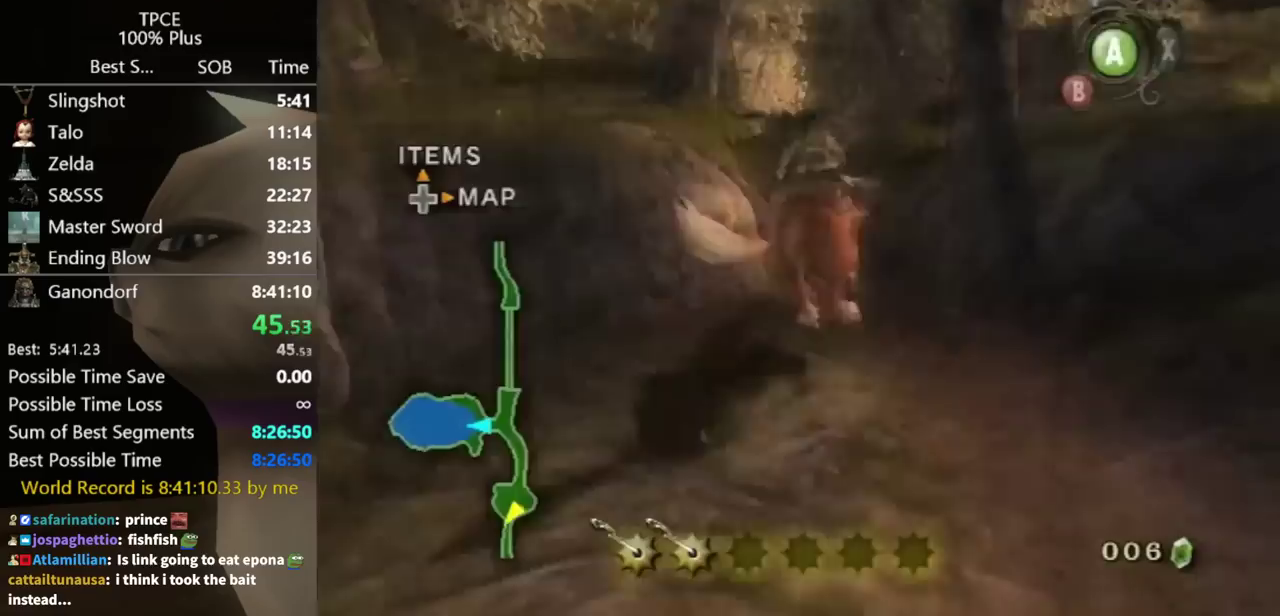
Gameplay with a controller (Nintendo layout); each line is a JSON object with the inputs held at the frame after it. "events" lists button and stick changes between this image and that frame as [ms after this image, input, new state], when the widget could be followed in between. Not read: L3 R3 right_stick.
{"buttons": [], "left_stick": "up", "events": [[167, "left_stick", "up-left"], [400, "left_stick", "up"], [433, "A", "down"], [500, "A", "up"]]}
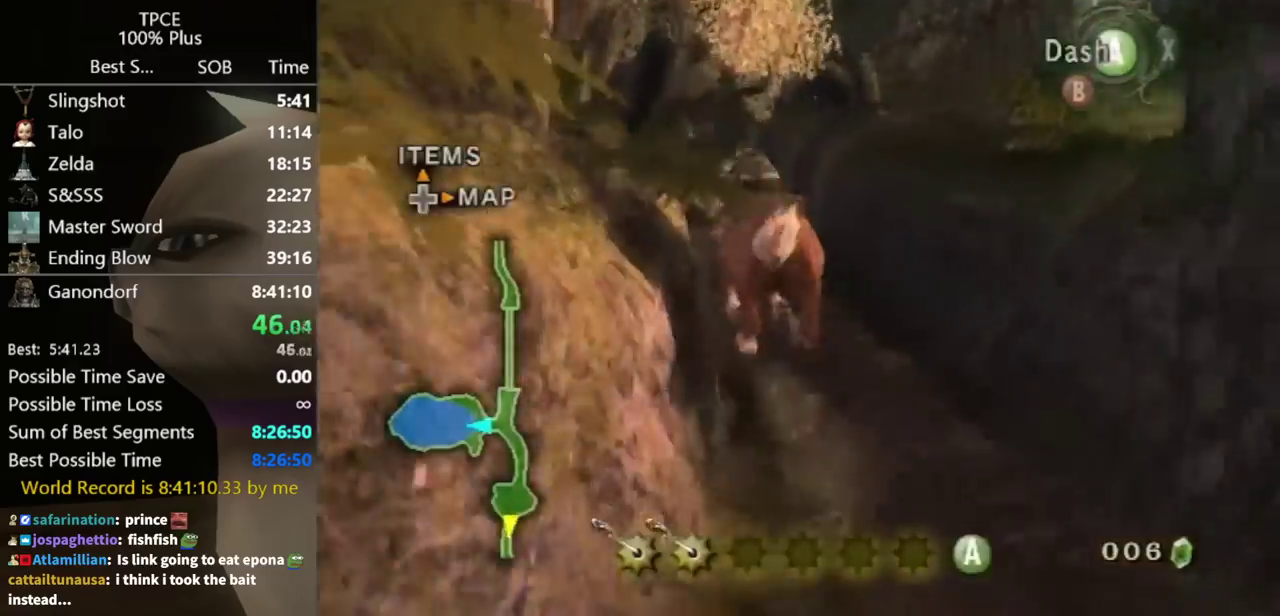
{"buttons": [], "left_stick": "up", "events": [[133, "A", "down"], [300, "A", "up"]]}
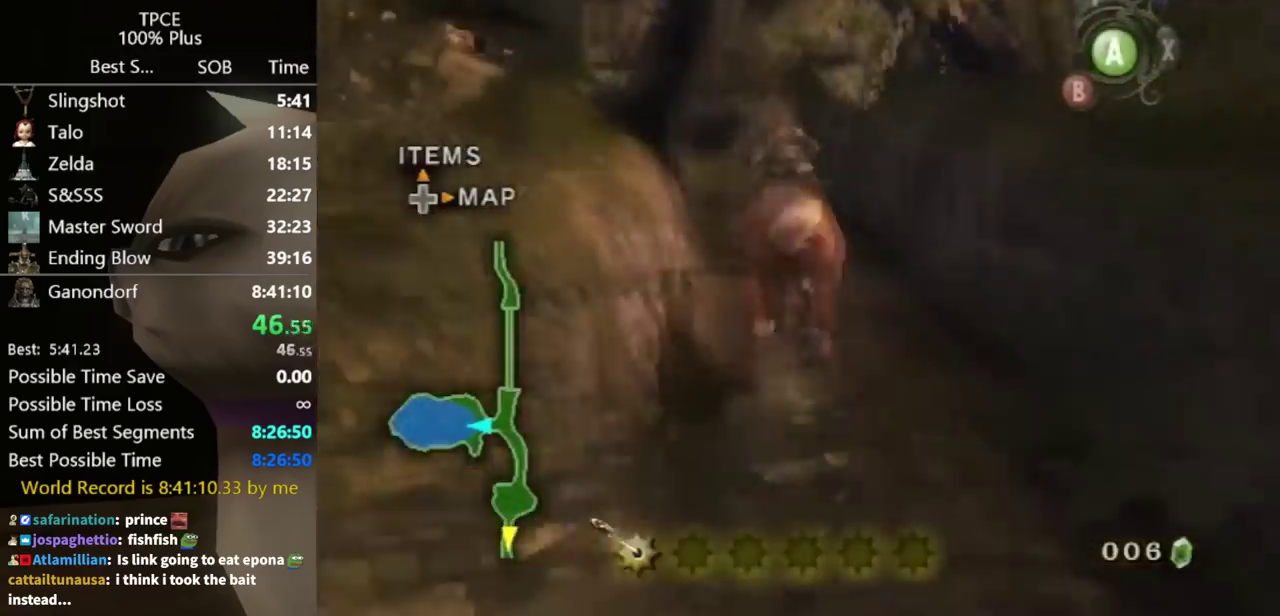
{"buttons": [], "left_stick": "up", "events": []}
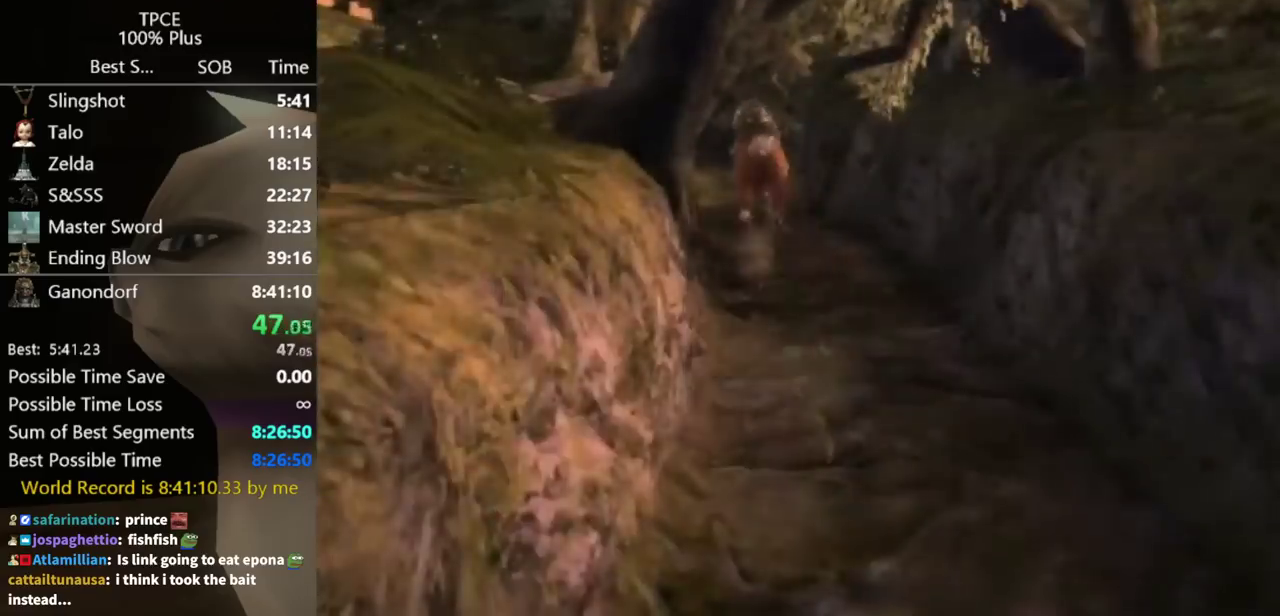
{"buttons": [], "left_stick": "center", "events": [[167, "left_stick", "center"]]}
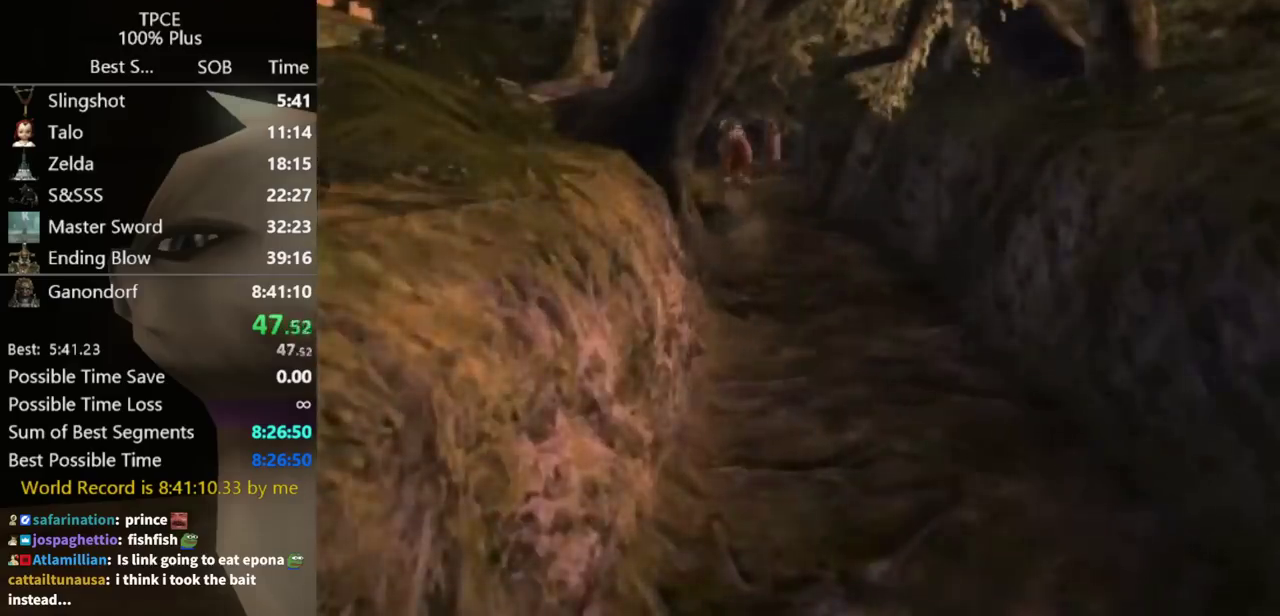
{"buttons": [], "left_stick": "center", "events": []}
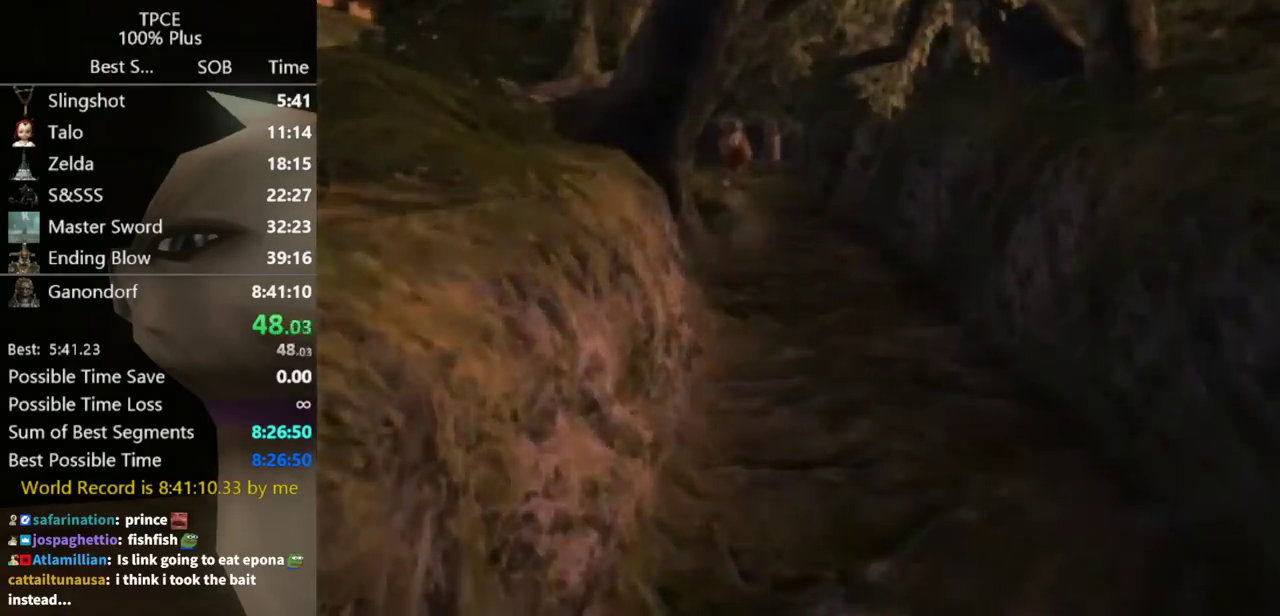
{"buttons": [], "left_stick": "center", "events": []}
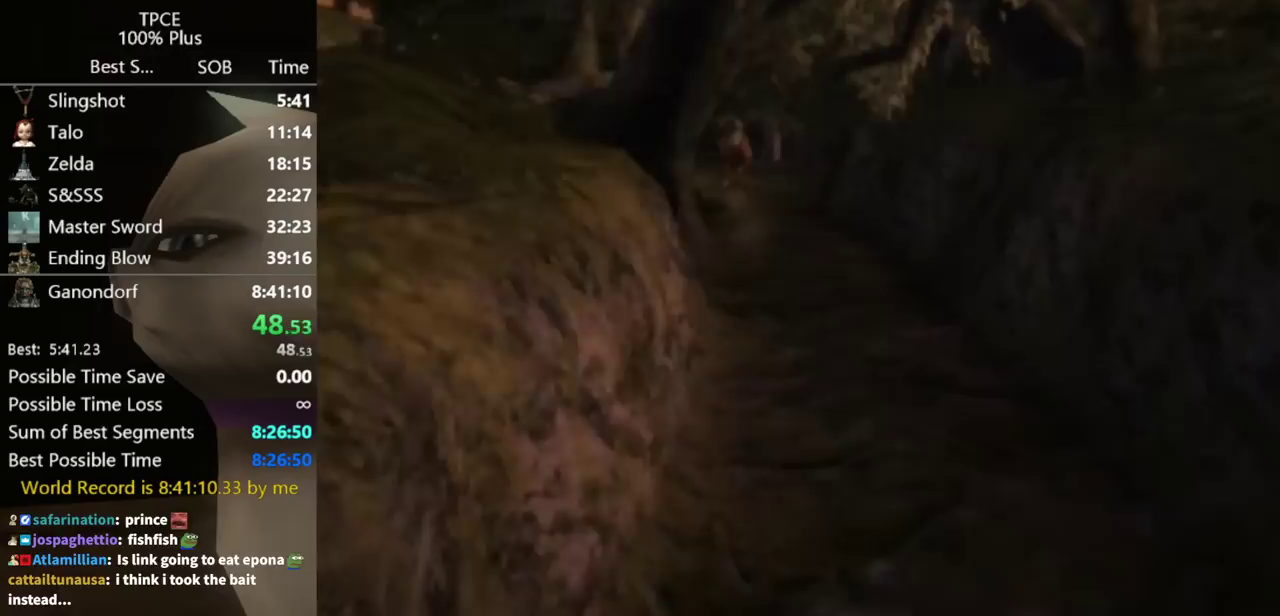
{"buttons": [], "left_stick": "center", "events": []}
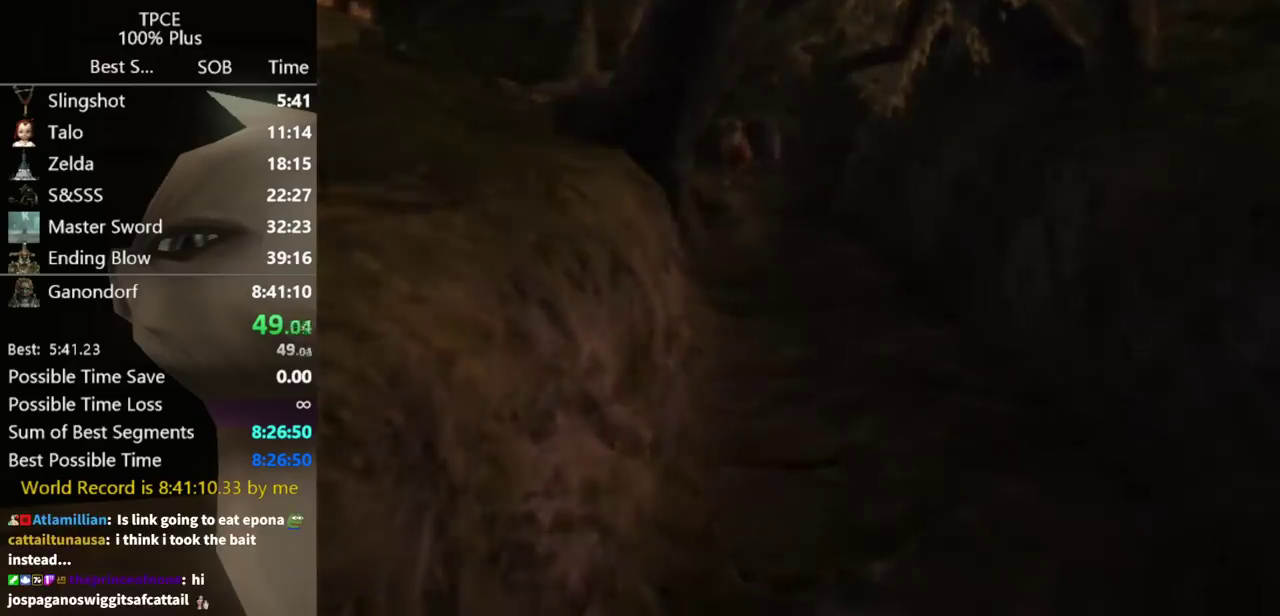
{"buttons": [], "left_stick": "center", "events": []}
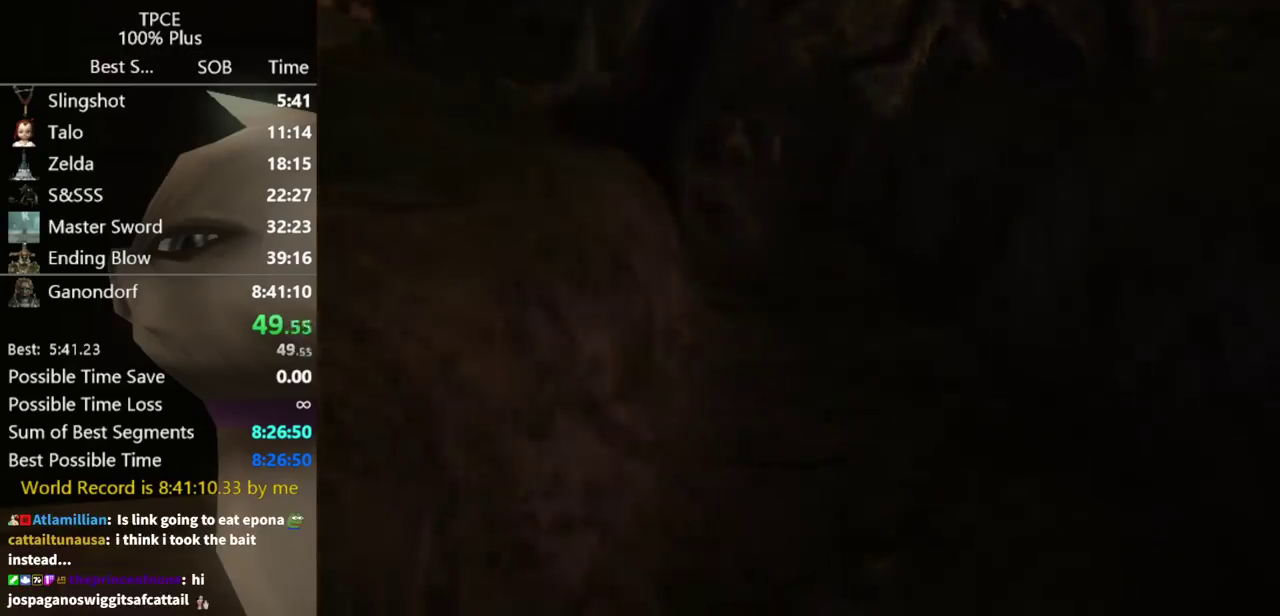
{"buttons": [], "left_stick": "center", "events": []}
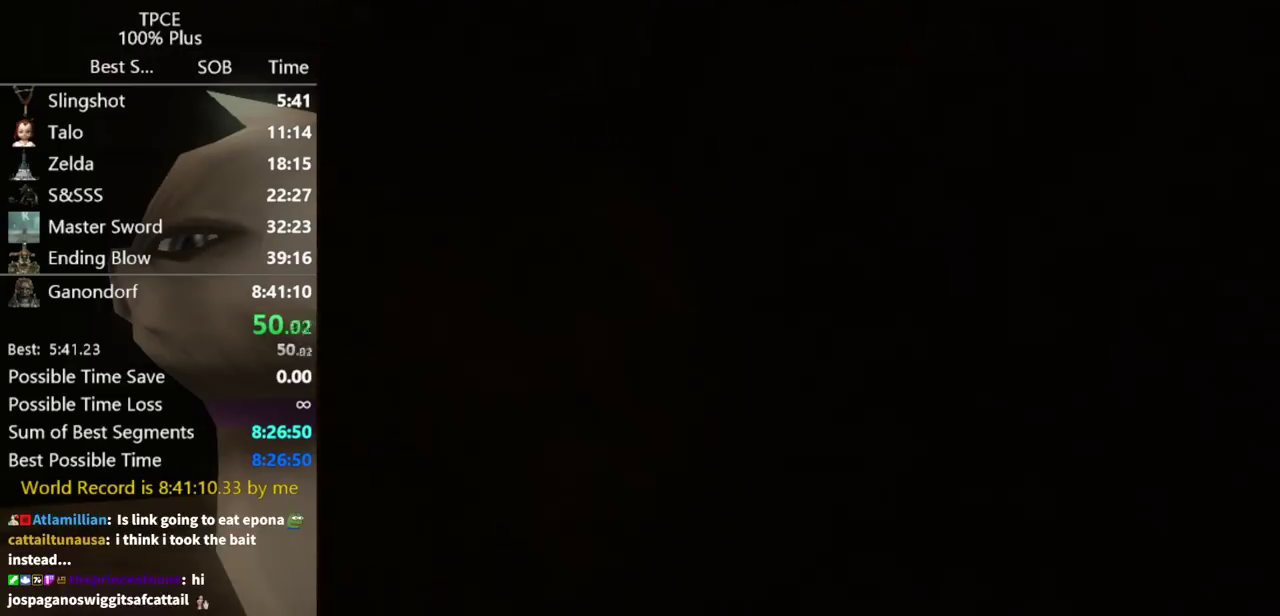
{"buttons": [], "left_stick": "center", "events": []}
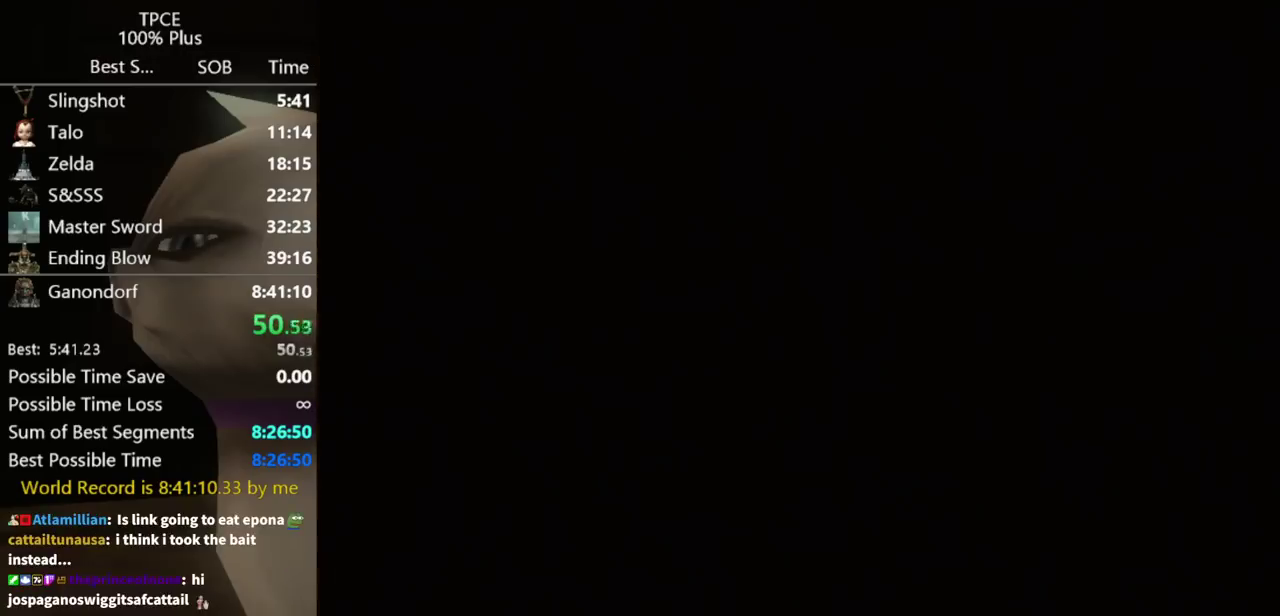
{"buttons": [], "left_stick": "up", "events": [[467, "left_stick", "up"]]}
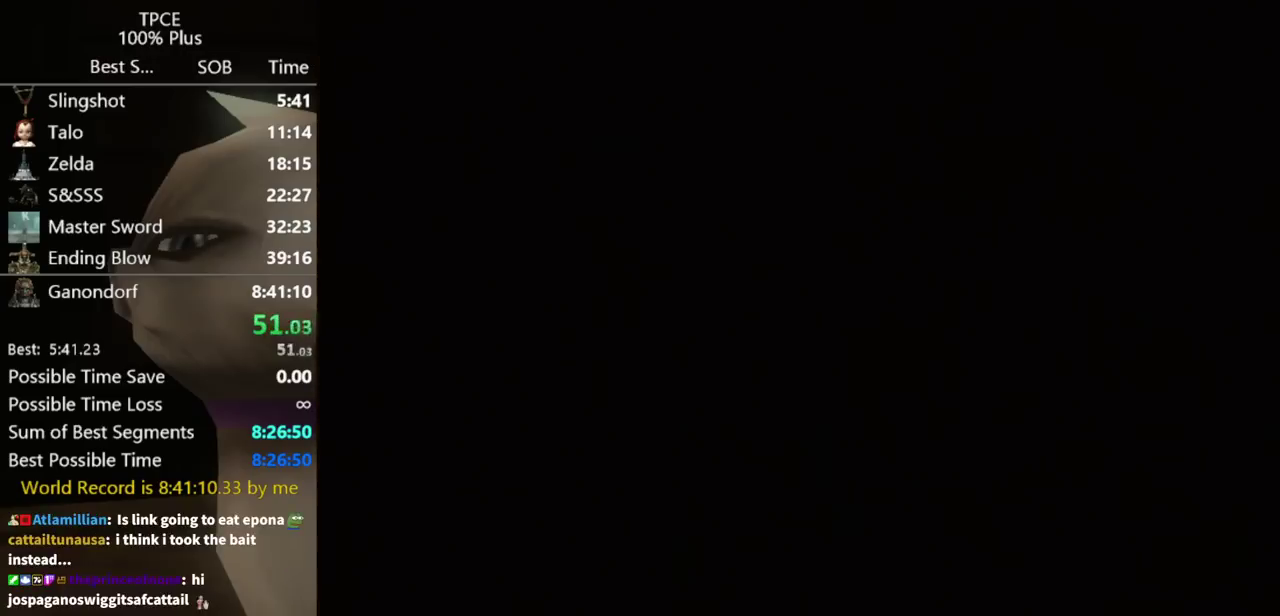
{"buttons": [], "left_stick": "up", "events": []}
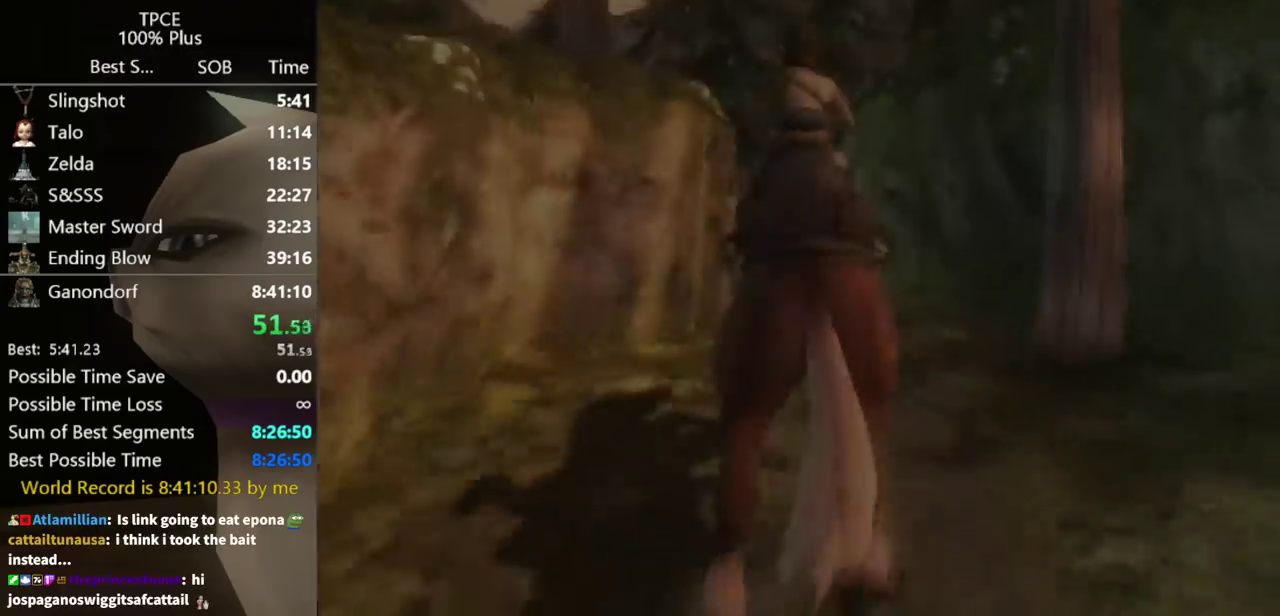
{"buttons": [], "left_stick": "up", "events": []}
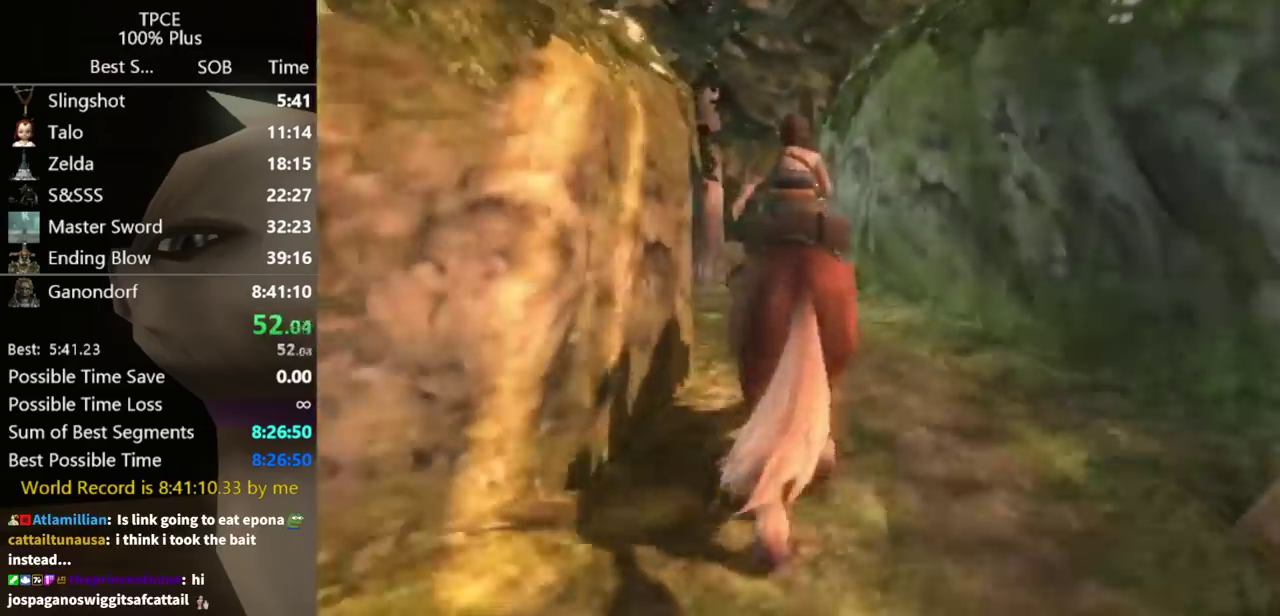
{"buttons": [], "left_stick": "up-left", "events": [[100, "left_stick", "up-left"]]}
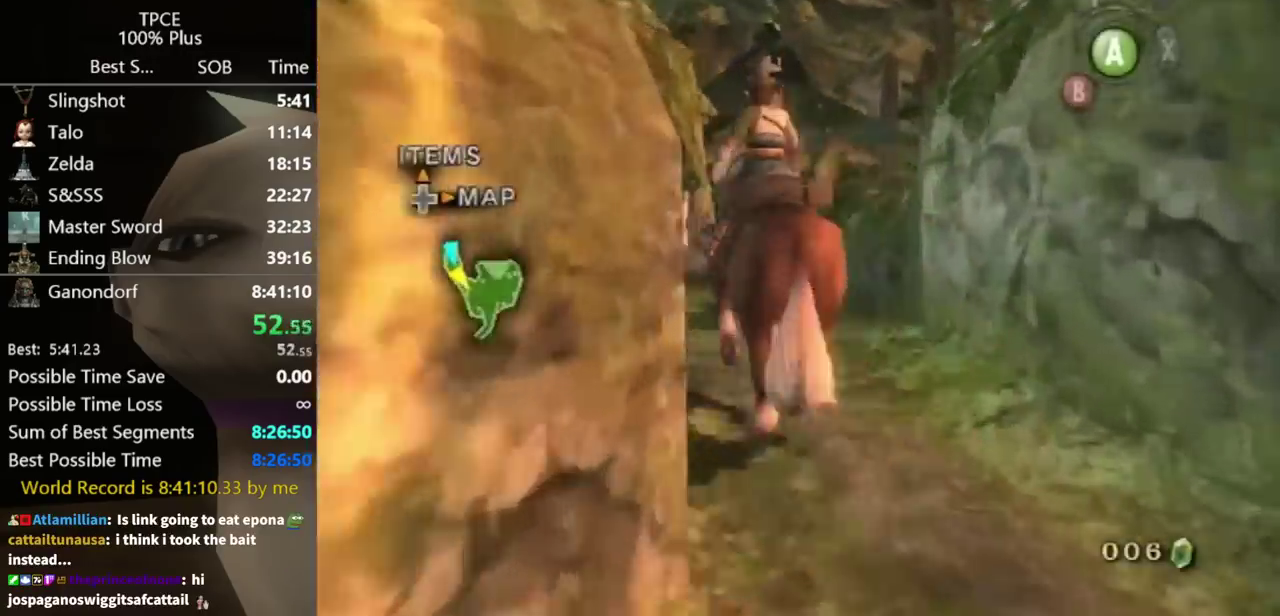
{"buttons": [], "left_stick": "up", "events": [[100, "left_stick", "up"]]}
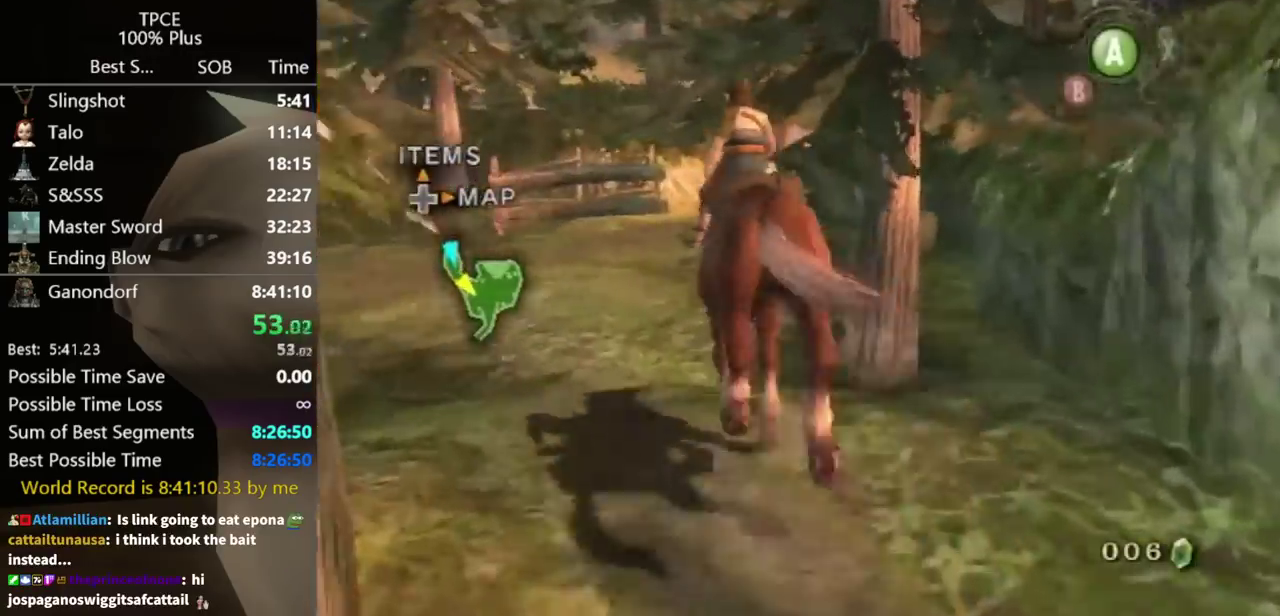
{"buttons": [], "left_stick": "up", "events": []}
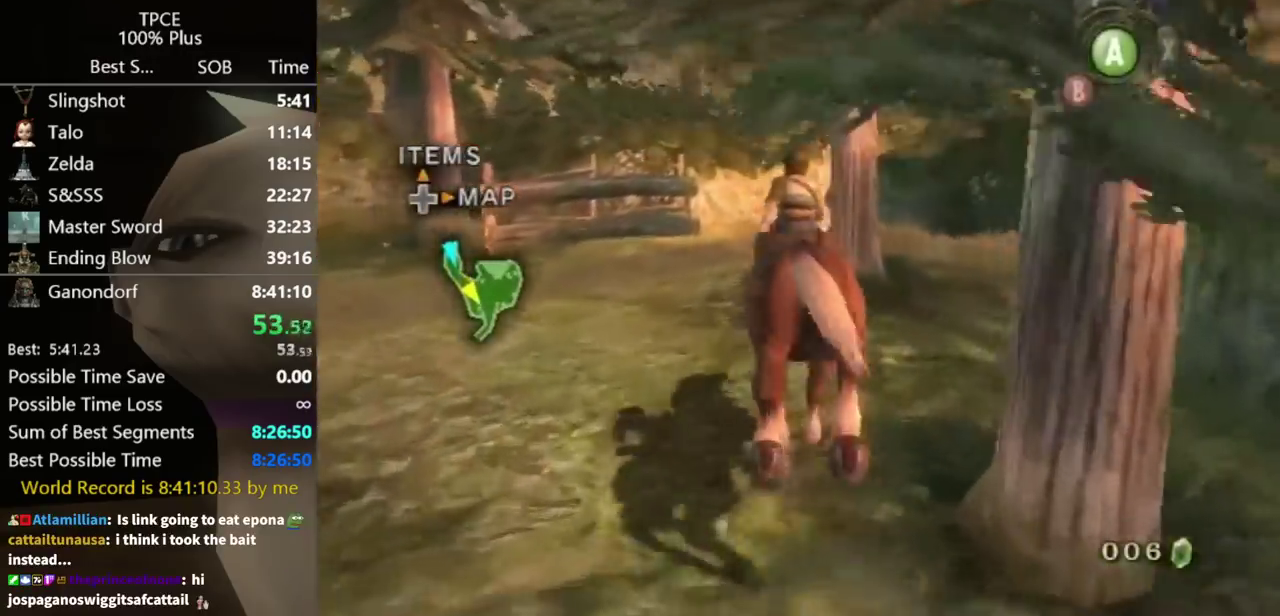
{"buttons": [], "left_stick": "up", "events": []}
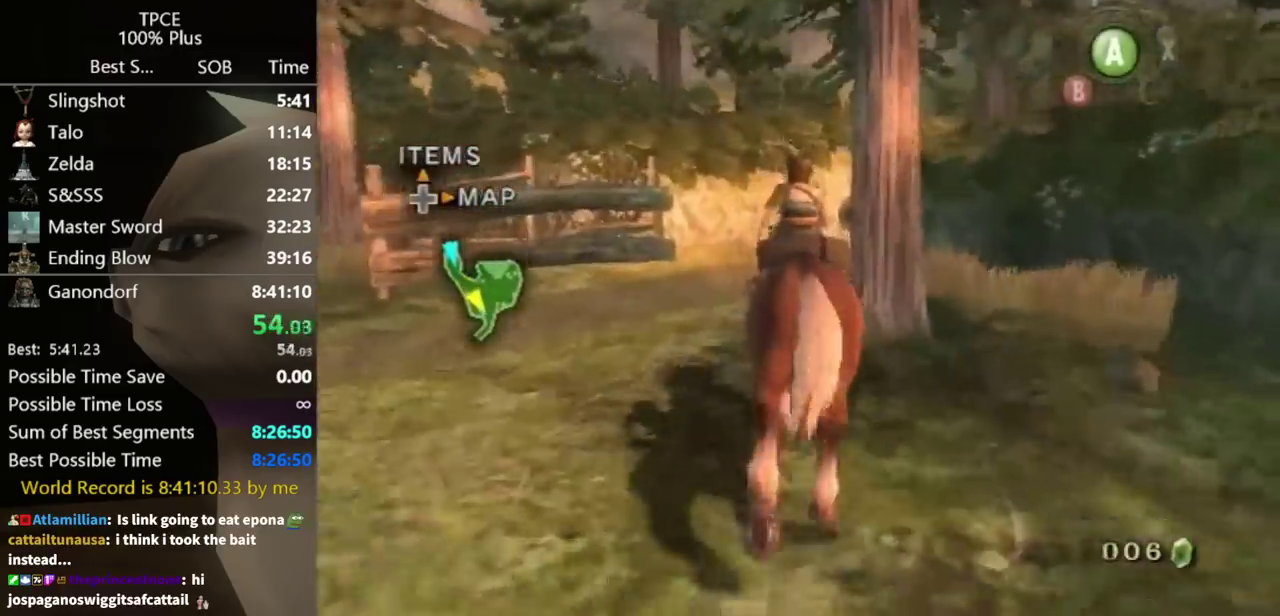
{"buttons": [], "left_stick": "up", "events": [[200, "left_stick", "center"], [300, "left_stick", "up"]]}
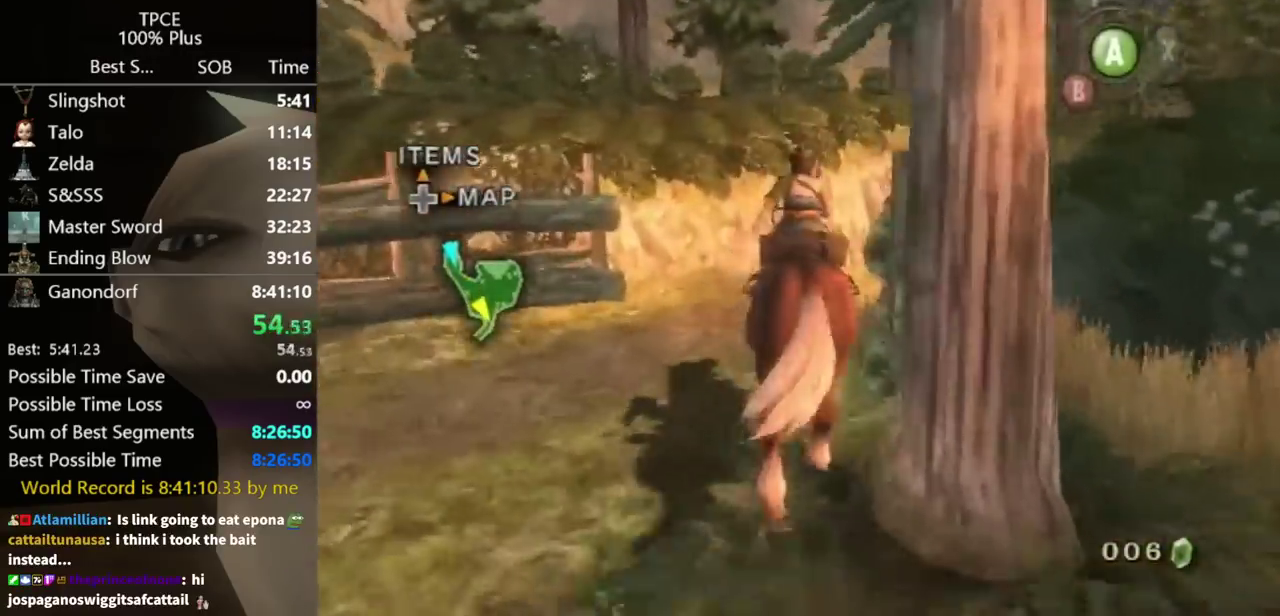
{"buttons": [], "left_stick": "up-right", "events": [[433, "left_stick", "up-right"]]}
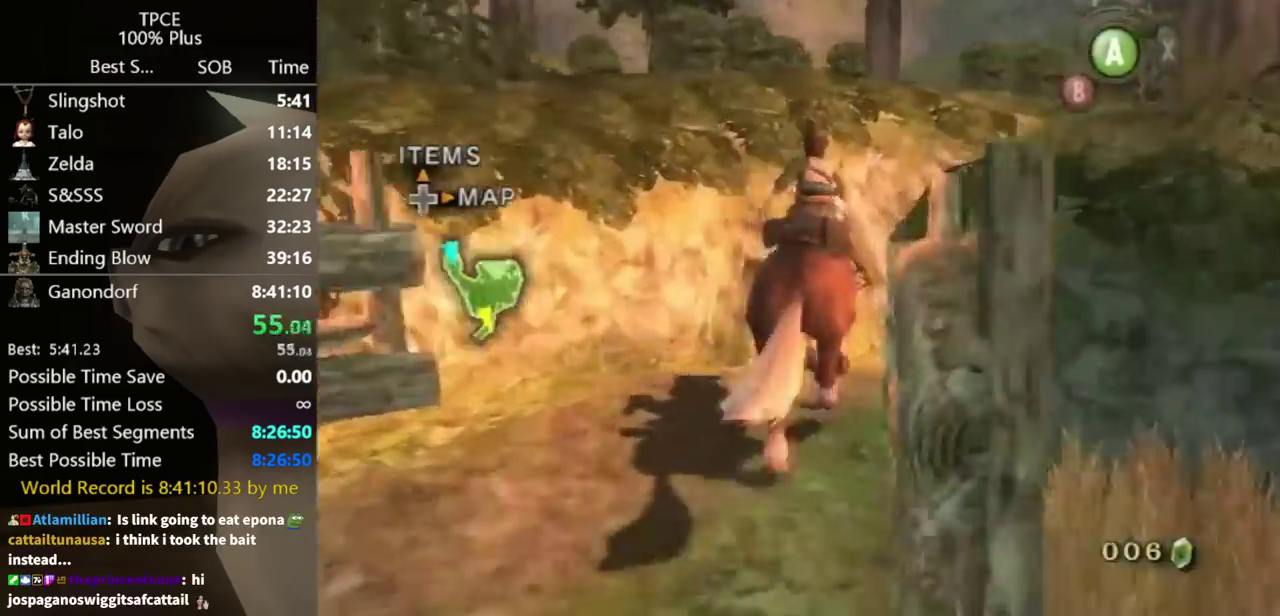
{"buttons": [], "left_stick": "up-right", "events": []}
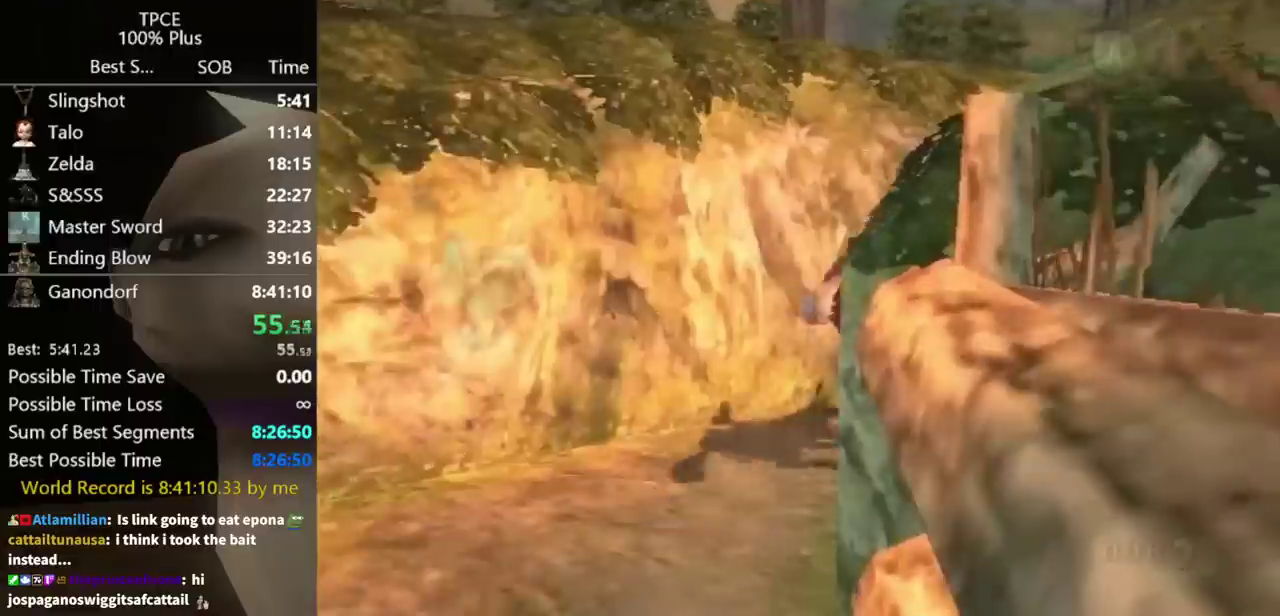
{"buttons": [], "left_stick": "up-right", "events": []}
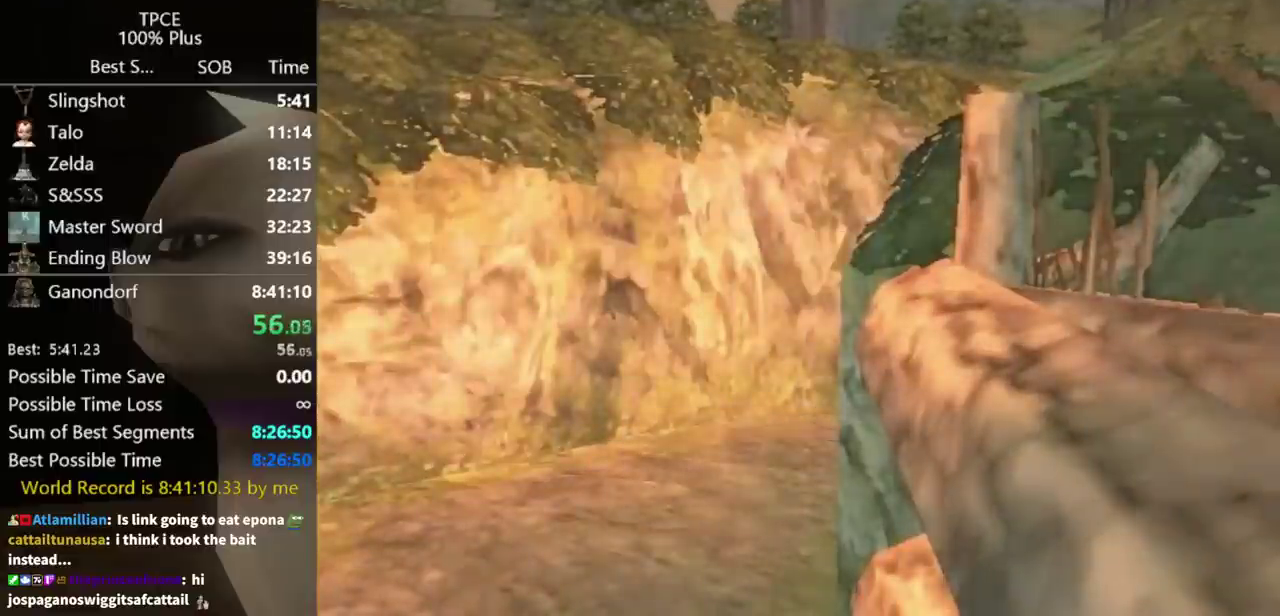
{"buttons": [], "left_stick": "center", "events": [[433, "left_stick", "center"]]}
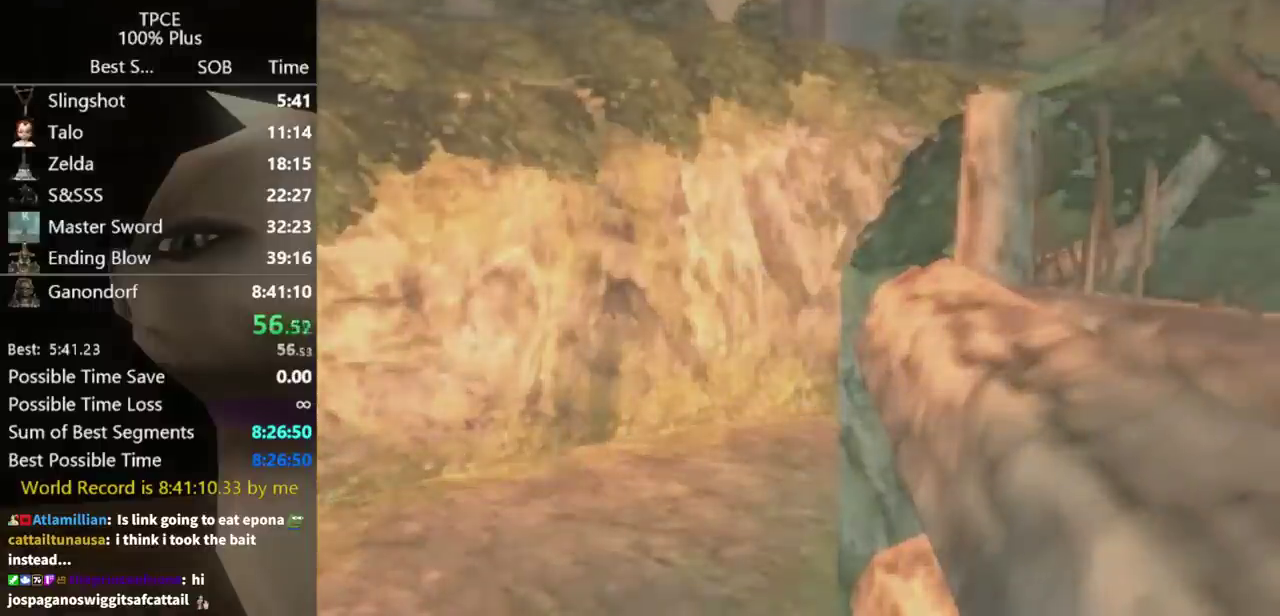
{"buttons": [], "left_stick": "center", "events": []}
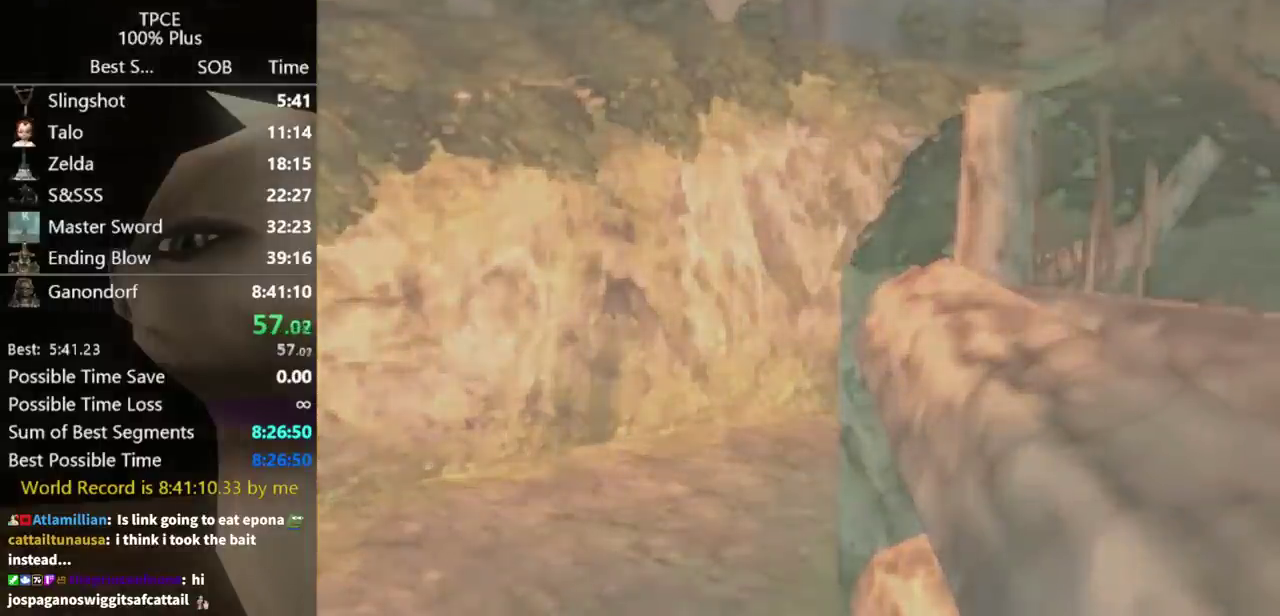
{"buttons": [], "left_stick": "center", "events": []}
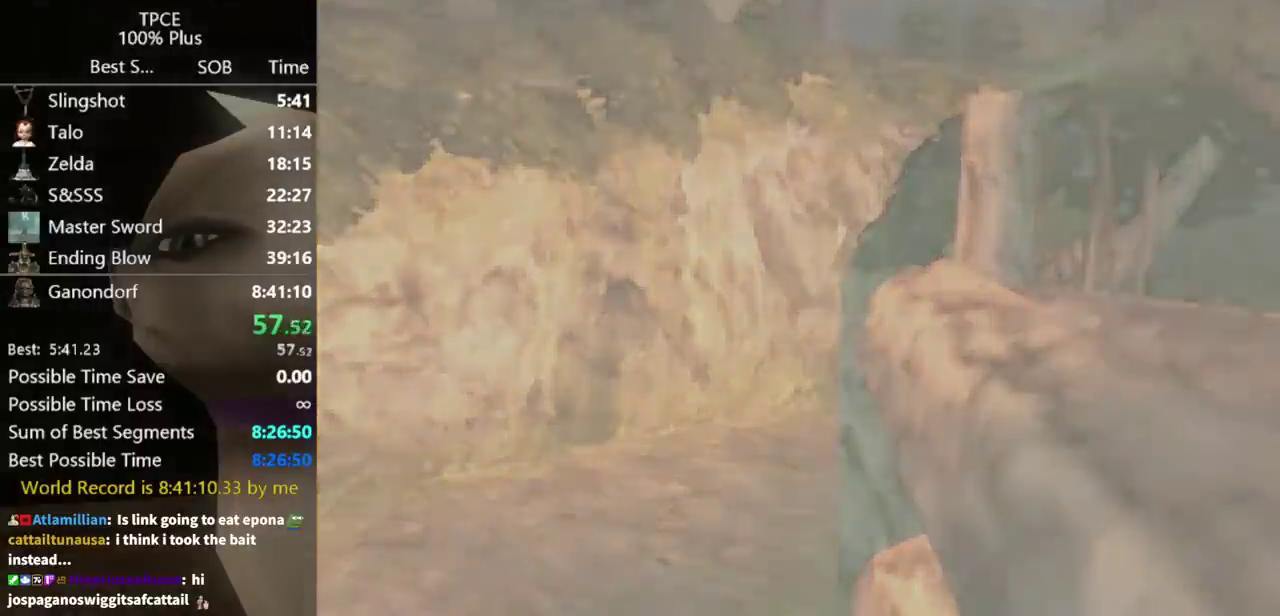
{"buttons": [], "left_stick": "center", "events": []}
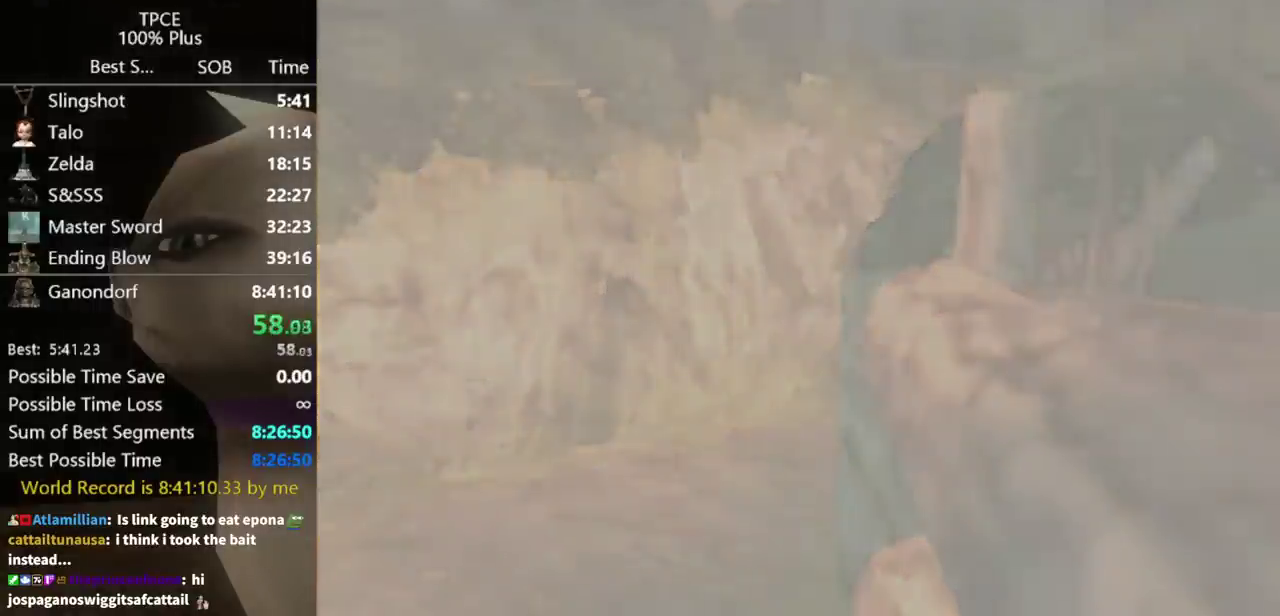
{"buttons": [], "left_stick": "up", "events": [[167, "left_stick", "up"], [400, "START", "down"], [500, "START", "up"]]}